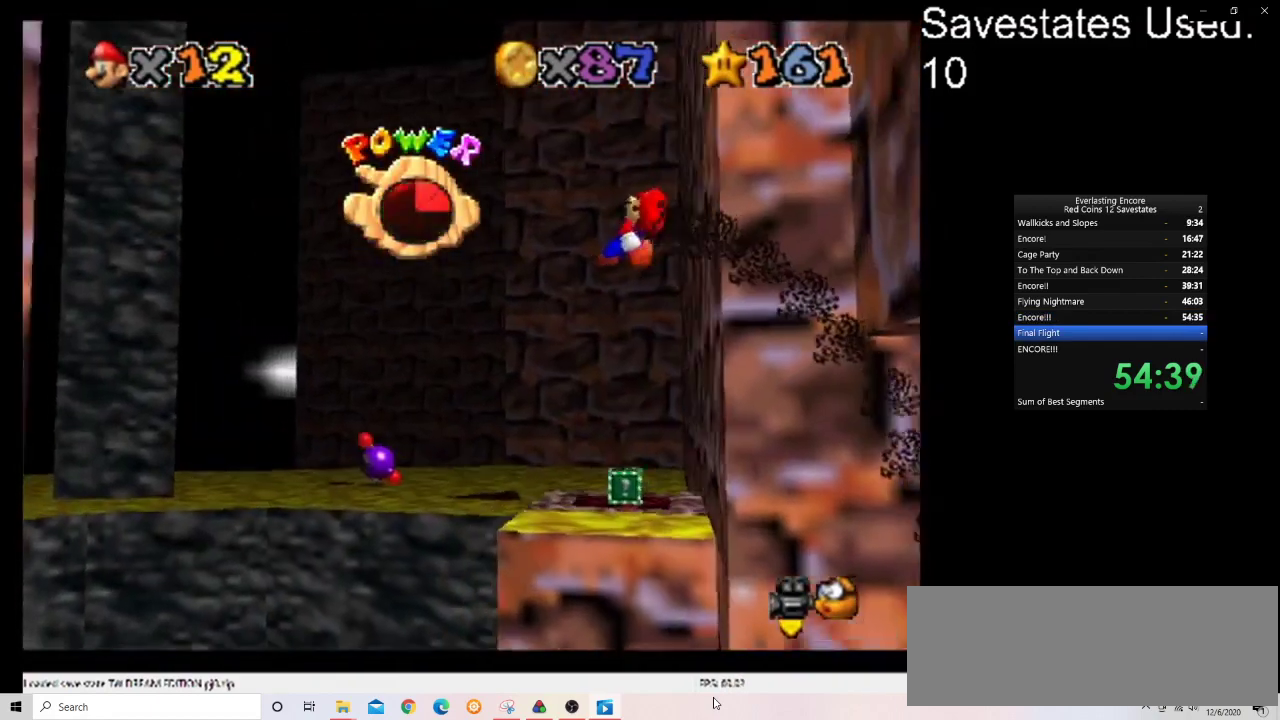
Gameplay with a controller (Nintendo layout); each line is a JSON object with the inputs held at the frame after it (dt_ms = milliseconds from this image to that frame). "events" lists button and stick changes between this image and that frame as [ms after this image, input, new state], when the widget could be followed in between. Not read: B L3 R3.
{"dt_ms": 600, "buttons": [], "left_stick": "up", "events": []}
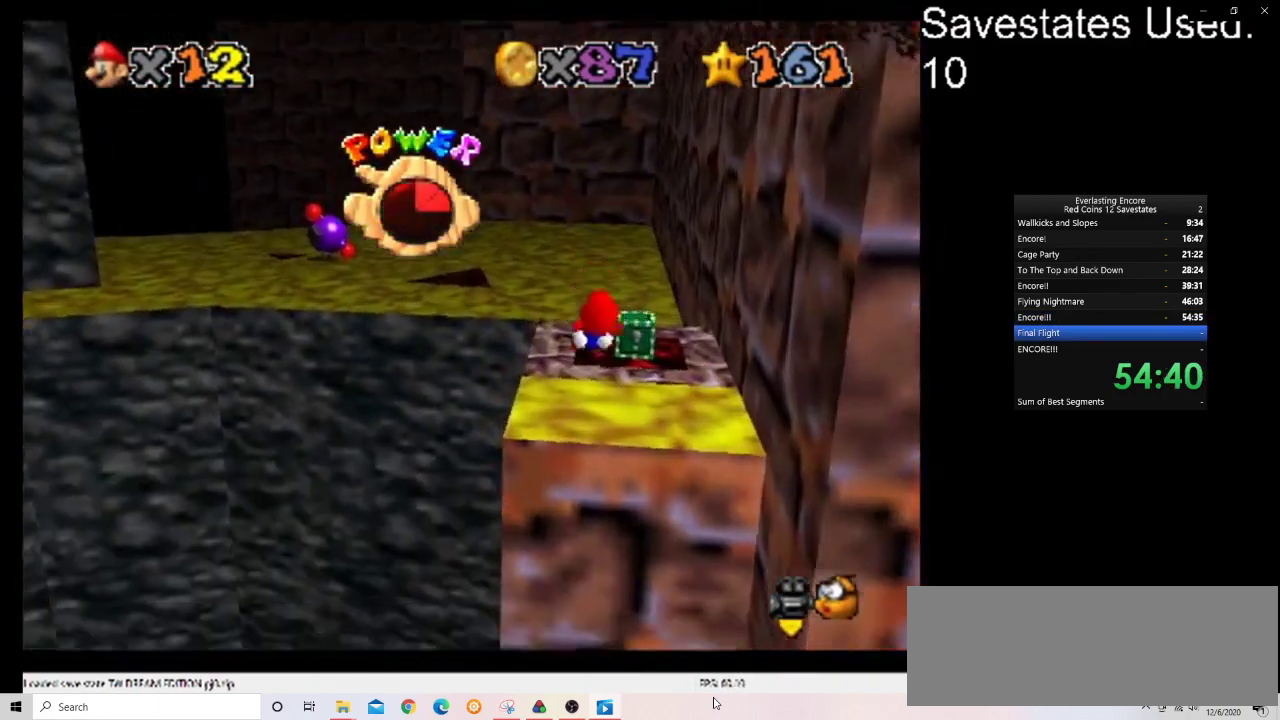
{"dt_ms": 700, "buttons": [], "left_stick": "up-left", "events": [[333, "left_stick", "up-left"], [467, "left_stick", "up"], [700, "left_stick", "up-left"]]}
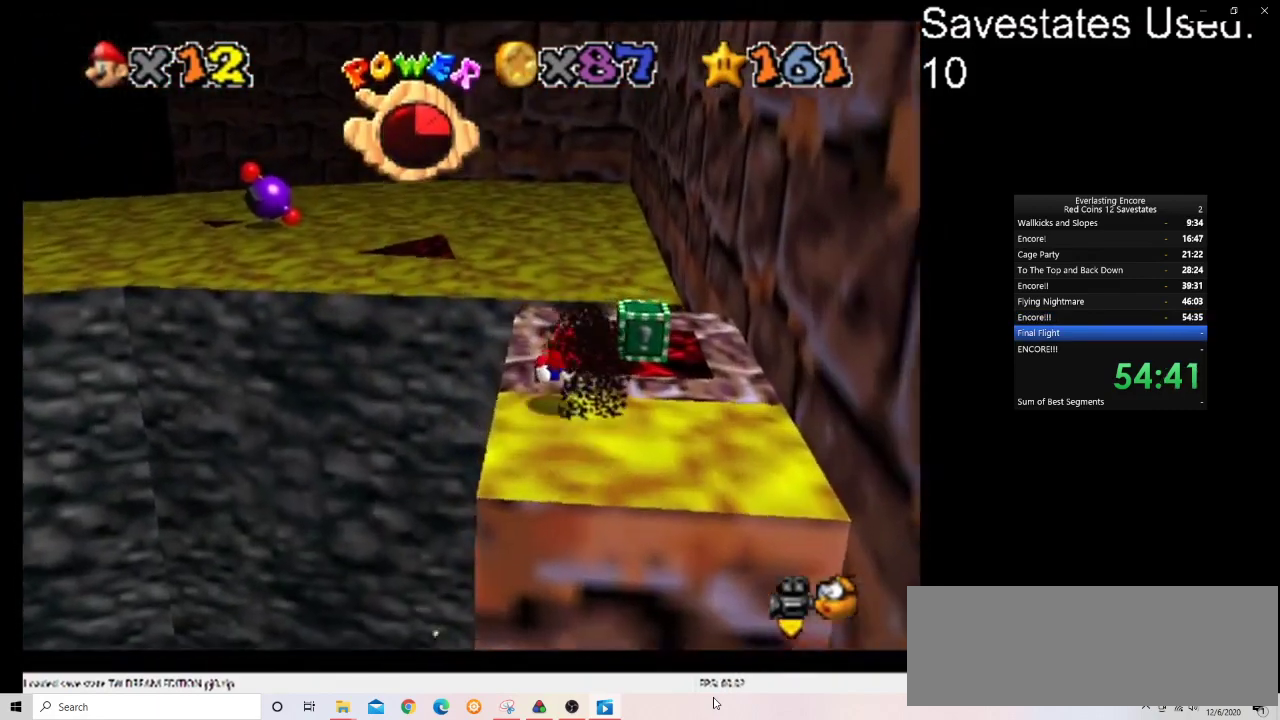
{"dt_ms": 300, "buttons": [], "left_stick": "center", "events": [[67, "left_stick", "up"], [300, "left_stick", "center"]]}
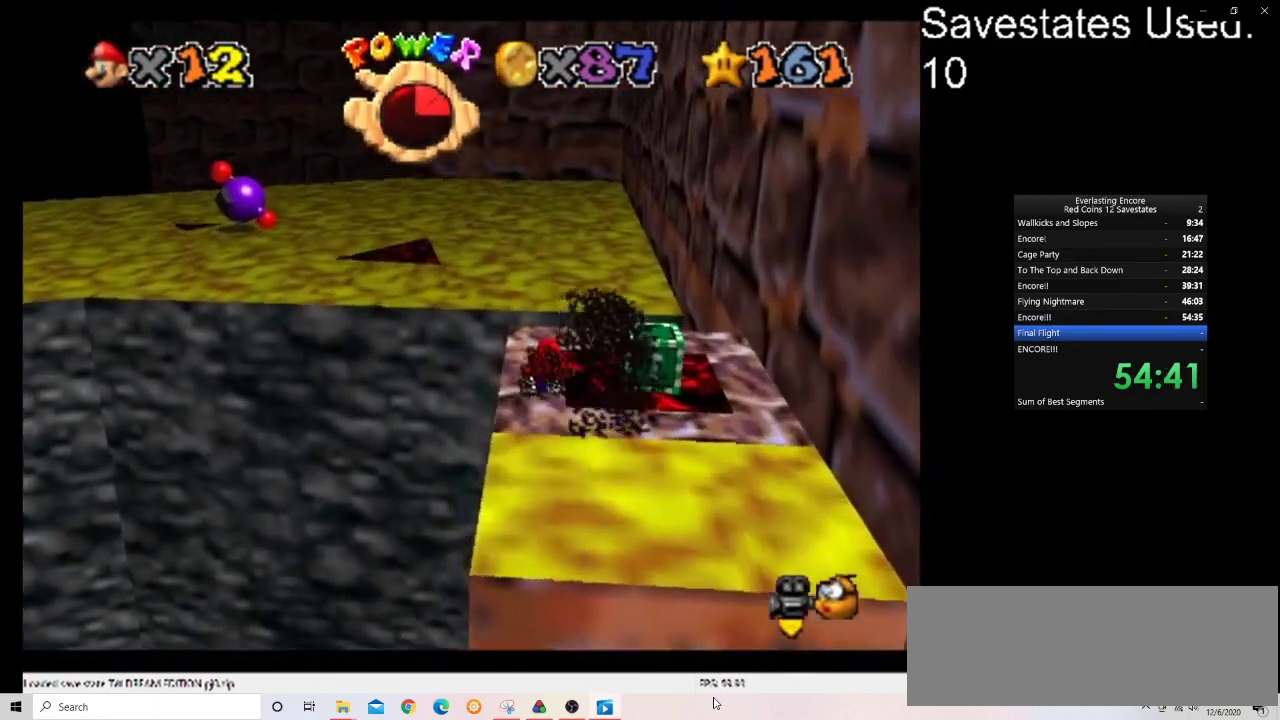
{"dt_ms": 600, "buttons": [], "left_stick": "center", "events": [[400, "left_stick", "up"], [467, "A", "down"], [467, "left_stick", "center"], [533, "A", "up"]]}
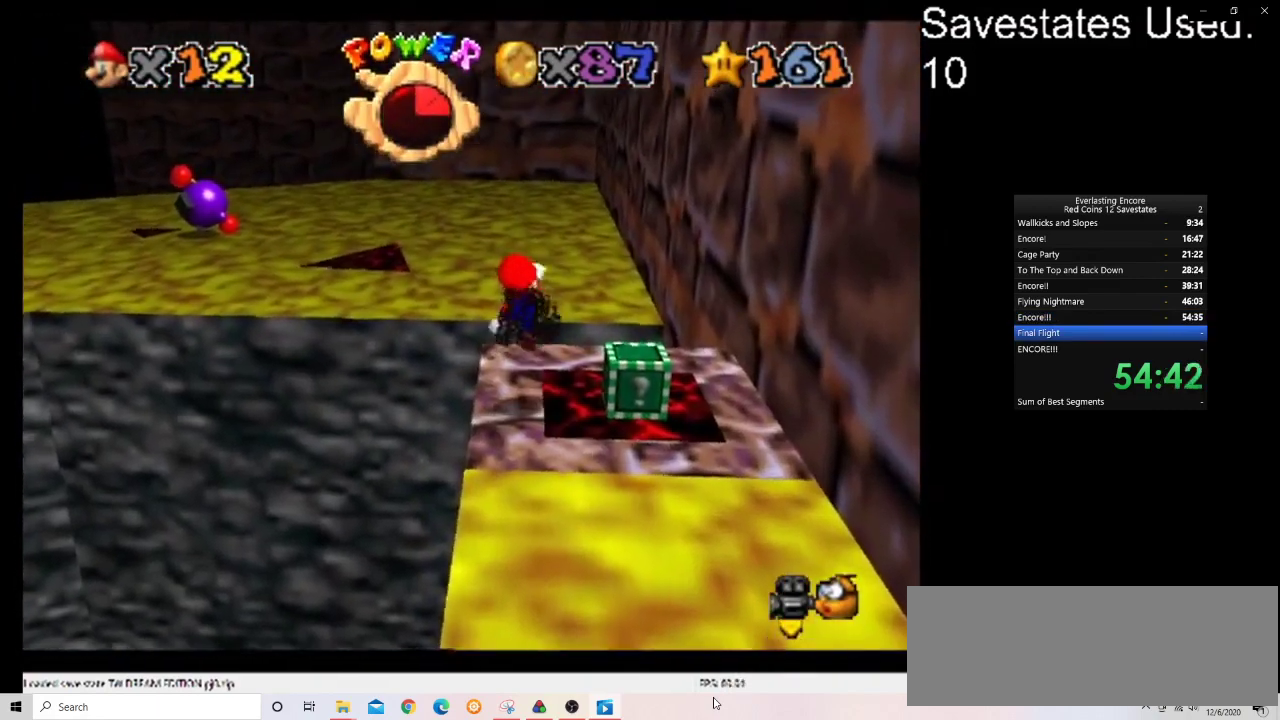
{"dt_ms": 400, "buttons": [], "left_stick": "center", "events": [[167, "C_LEFT", "down"], [233, "C_LEFT", "up"]]}
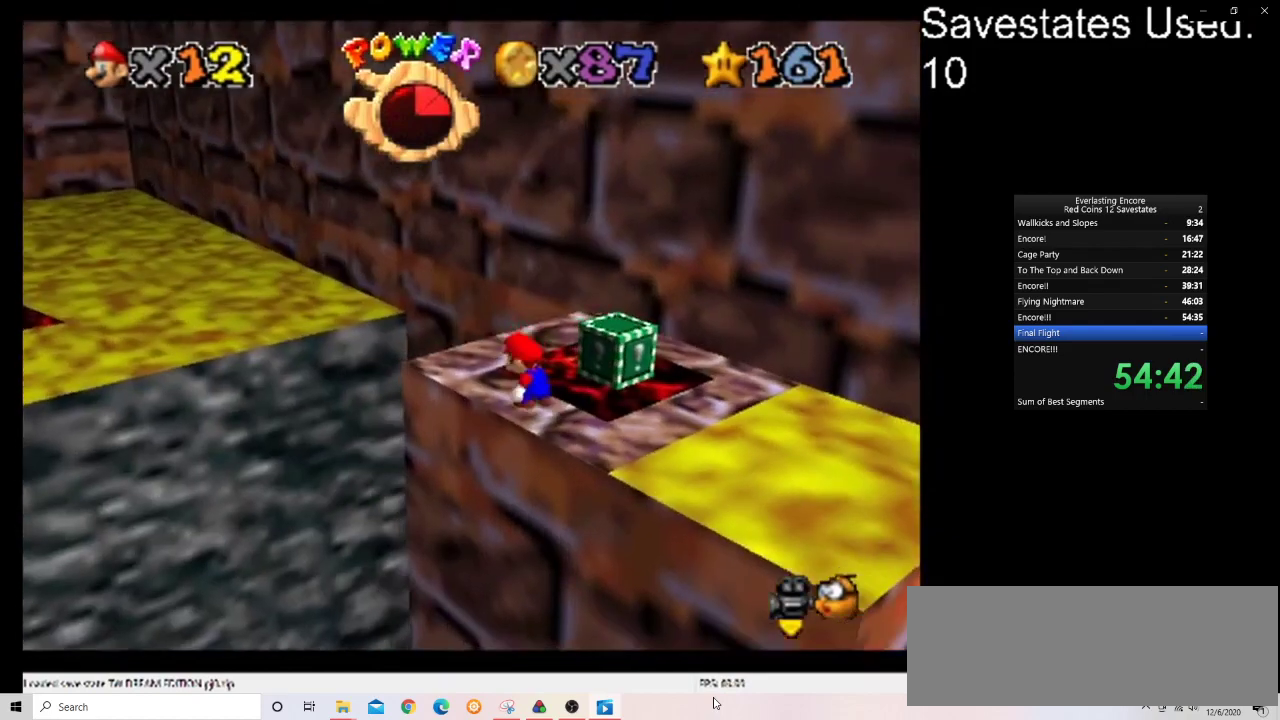
{"dt_ms": 500, "buttons": ["A"], "left_stick": "up-right", "events": [[33, "A", "down"], [33, "left_stick", "up-right"]]}
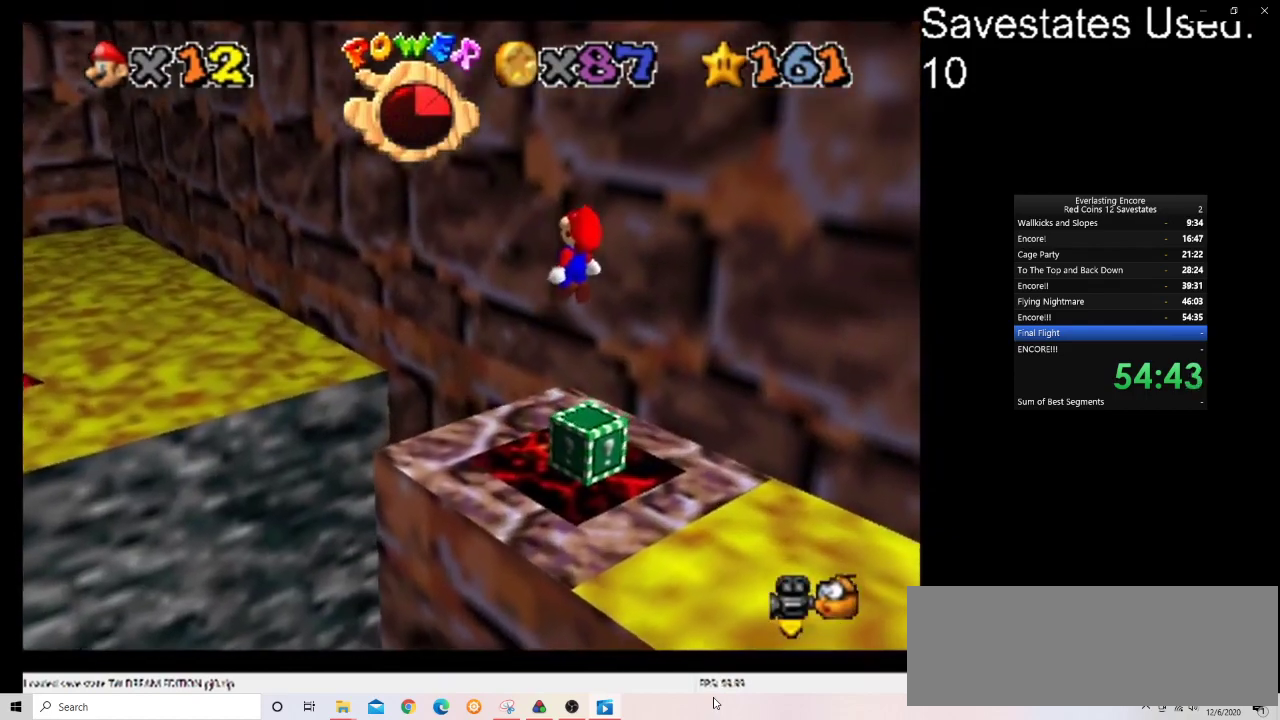
{"dt_ms": 500, "buttons": ["C_DOWN", "C_LEFT"], "left_stick": "center", "events": [[300, "Z", "down"], [300, "left_stick", "center"], [433, "A", "up"], [433, "Z", "up"], [467, "C_DOWN", "down"], [467, "C_LEFT", "down"]]}
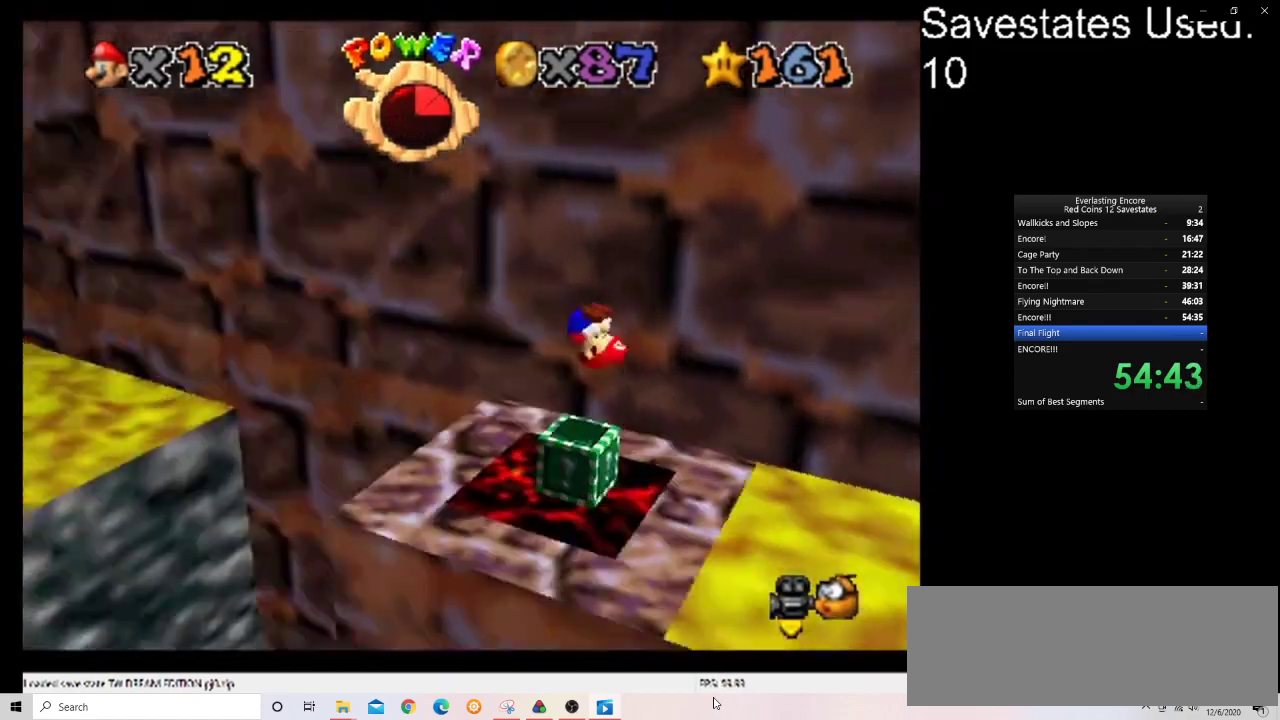
{"dt_ms": 500, "buttons": ["Z"], "left_stick": "center", "events": [[167, "C_DOWN", "up"], [167, "C_LEFT", "up"], [500, "Z", "down"]]}
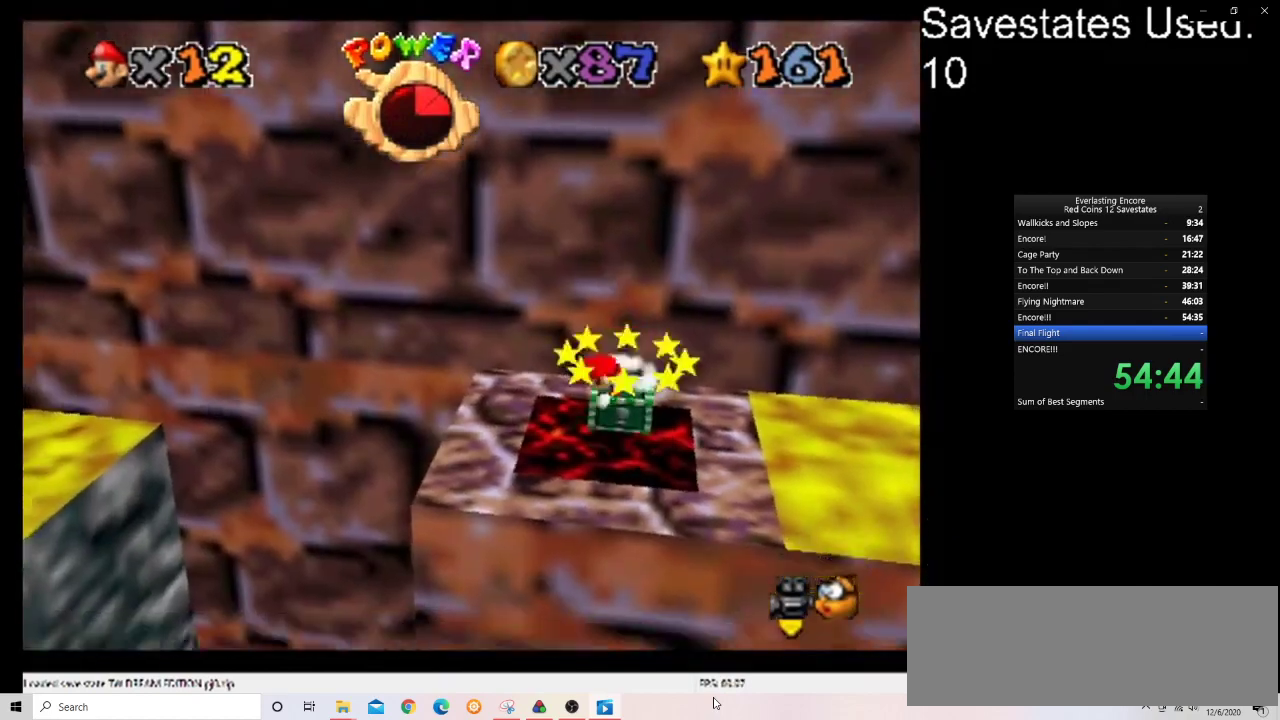
{"dt_ms": 600, "buttons": [], "left_stick": "center", "events": [[167, "Z", "up"], [400, "C_DOWN", "down"], [400, "C_RIGHT", "down"], [533, "C_DOWN", "up"], [600, "C_RIGHT", "up"]]}
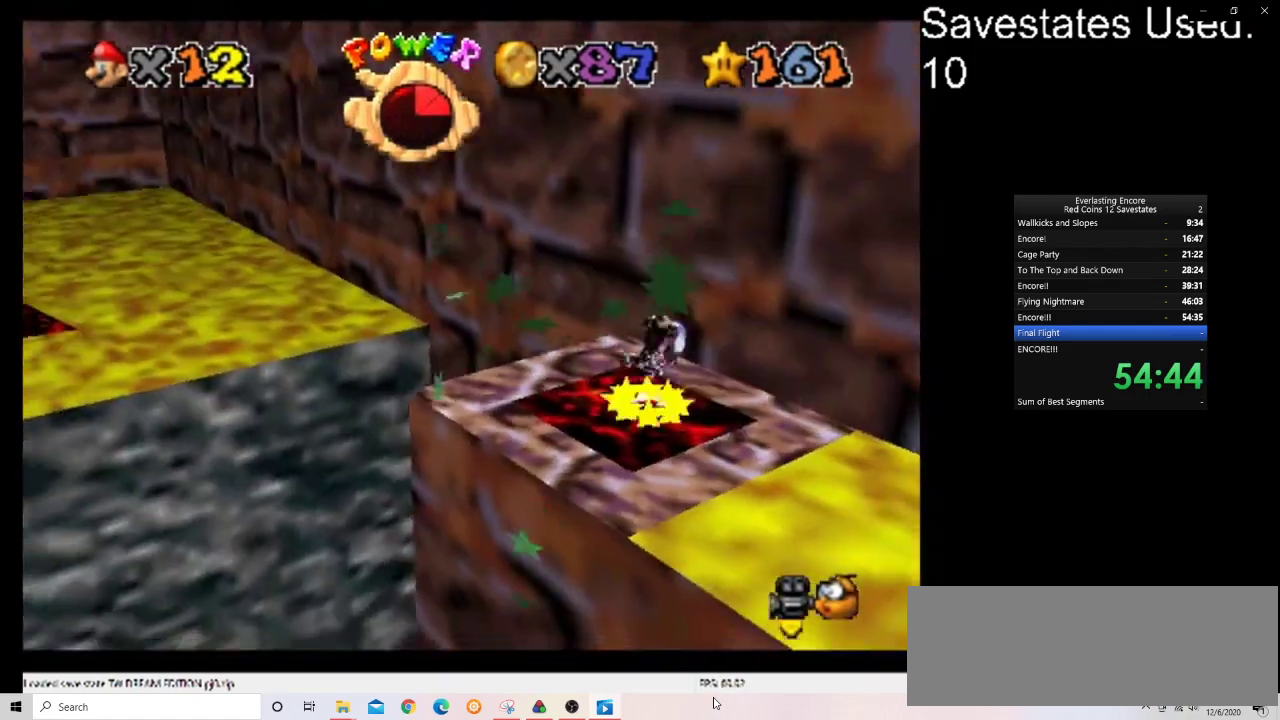
{"dt_ms": 400, "buttons": [], "left_stick": "center", "events": []}
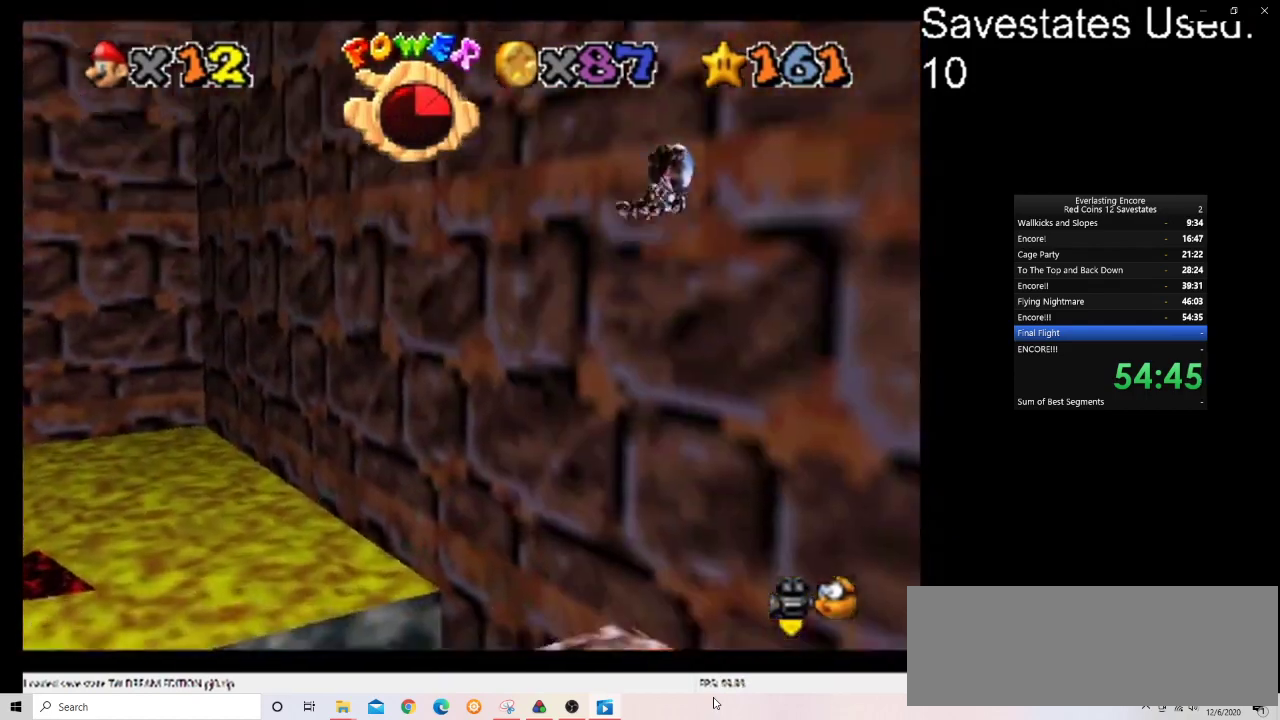
{"dt_ms": 500, "buttons": [], "left_stick": "center", "events": []}
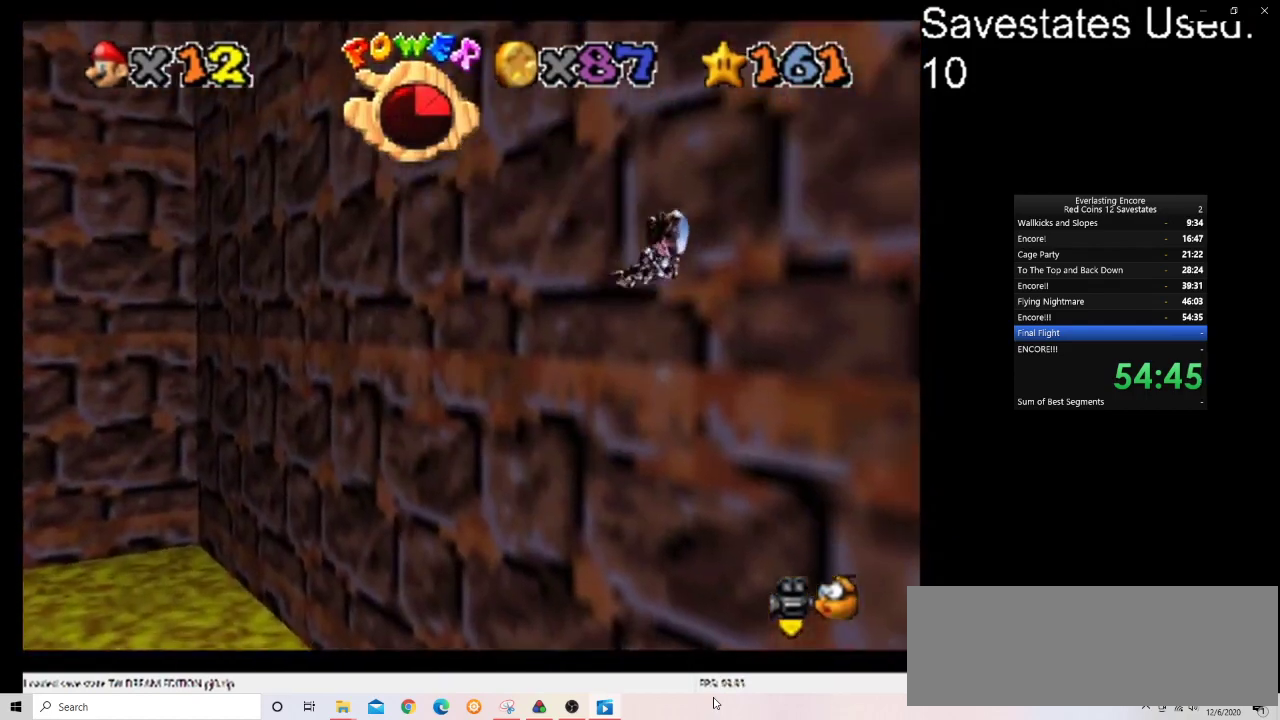
{"dt_ms": 500, "buttons": [], "left_stick": "left", "events": [[433, "left_stick", "left"]]}
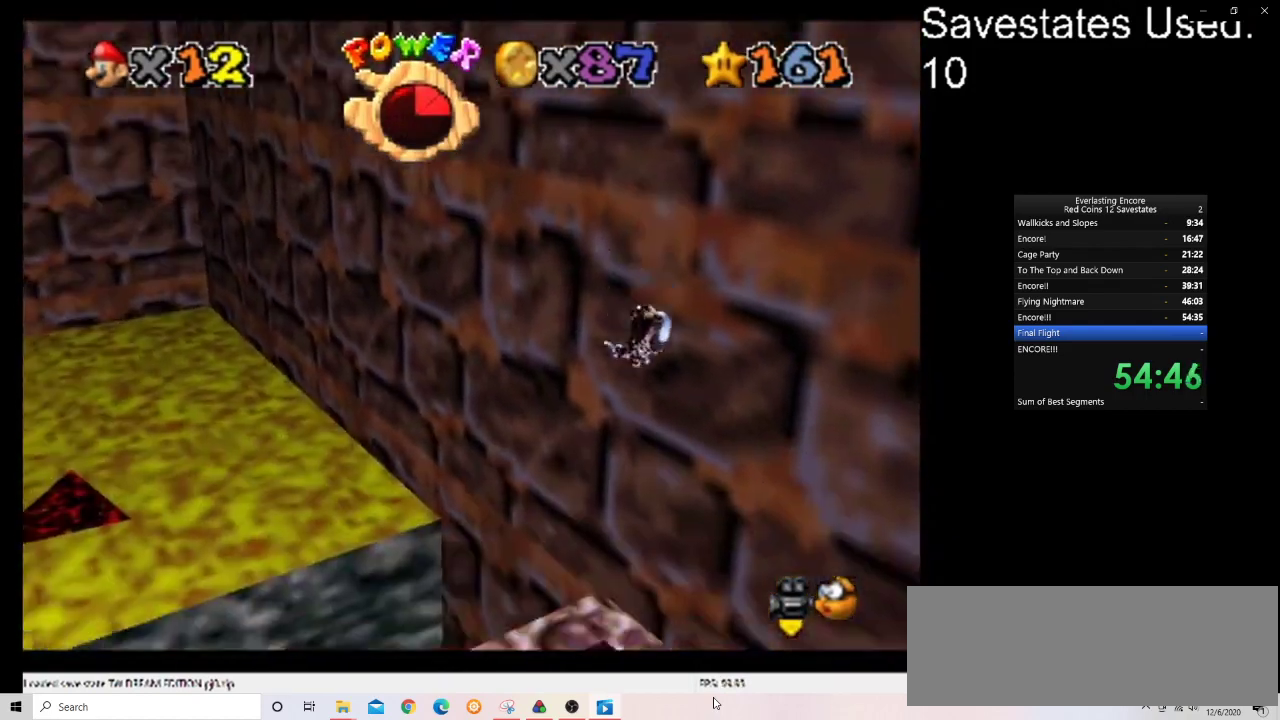
{"dt_ms": 600, "buttons": [], "left_stick": "up-left", "events": [[567, "left_stick", "up-left"]]}
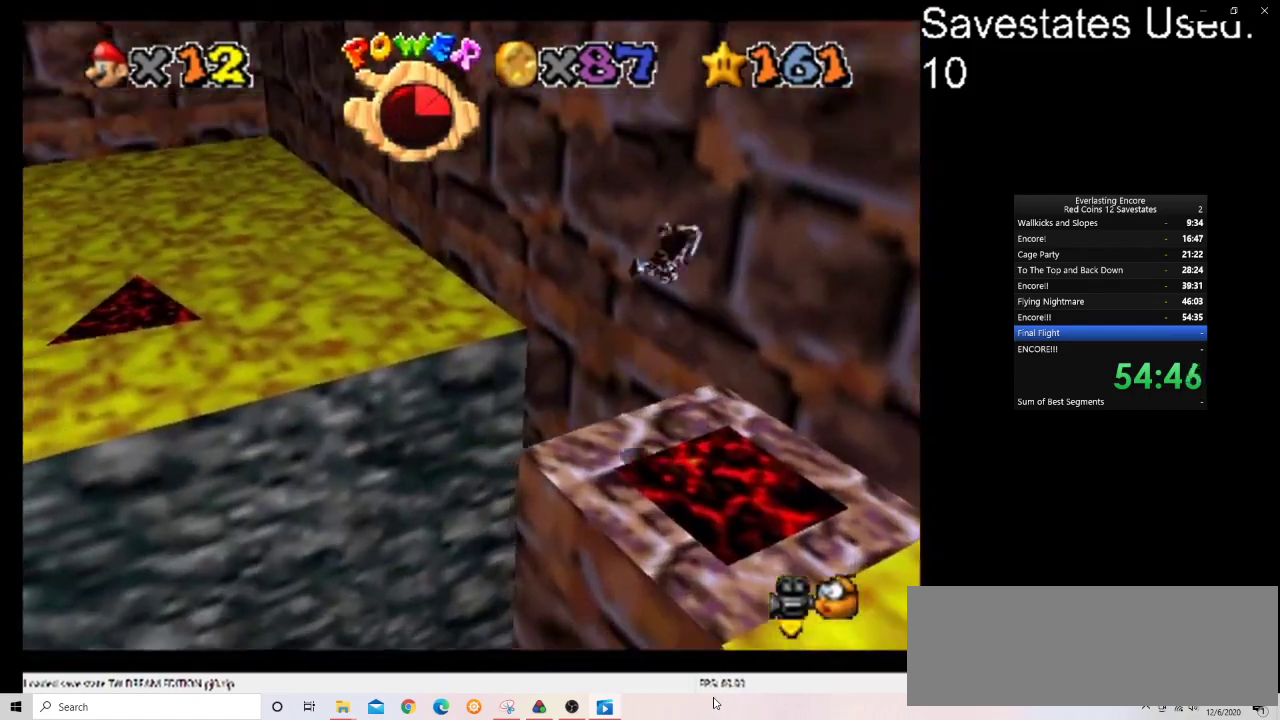
{"dt_ms": 400, "buttons": ["C_DOWN", "C_RIGHT"], "left_stick": "up-left", "events": [[367, "C_DOWN", "down"], [367, "C_RIGHT", "down"]]}
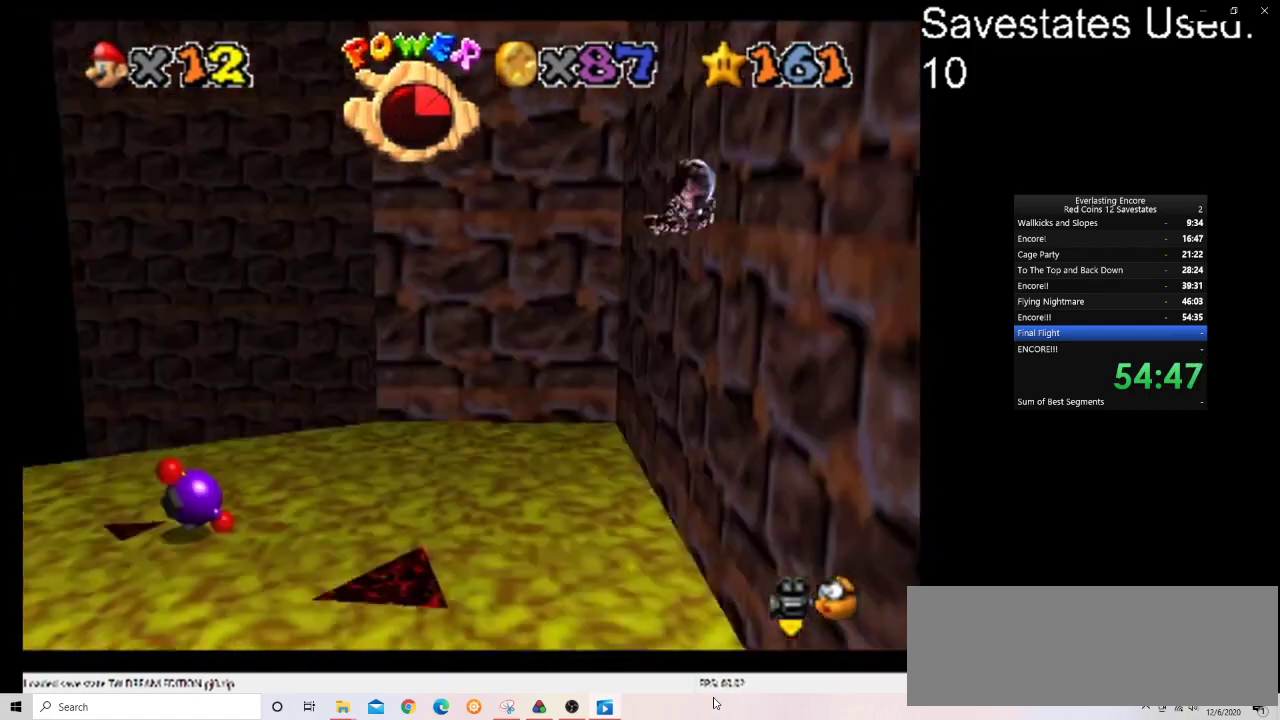
{"dt_ms": 600, "buttons": [], "left_stick": "up", "events": [[100, "C_DOWN", "up"], [100, "C_RIGHT", "up"], [333, "C_RIGHT", "down"], [400, "C_DOWN", "down"], [500, "C_DOWN", "up"], [500, "C_RIGHT", "up"], [500, "left_stick", "center"], [567, "left_stick", "up"]]}
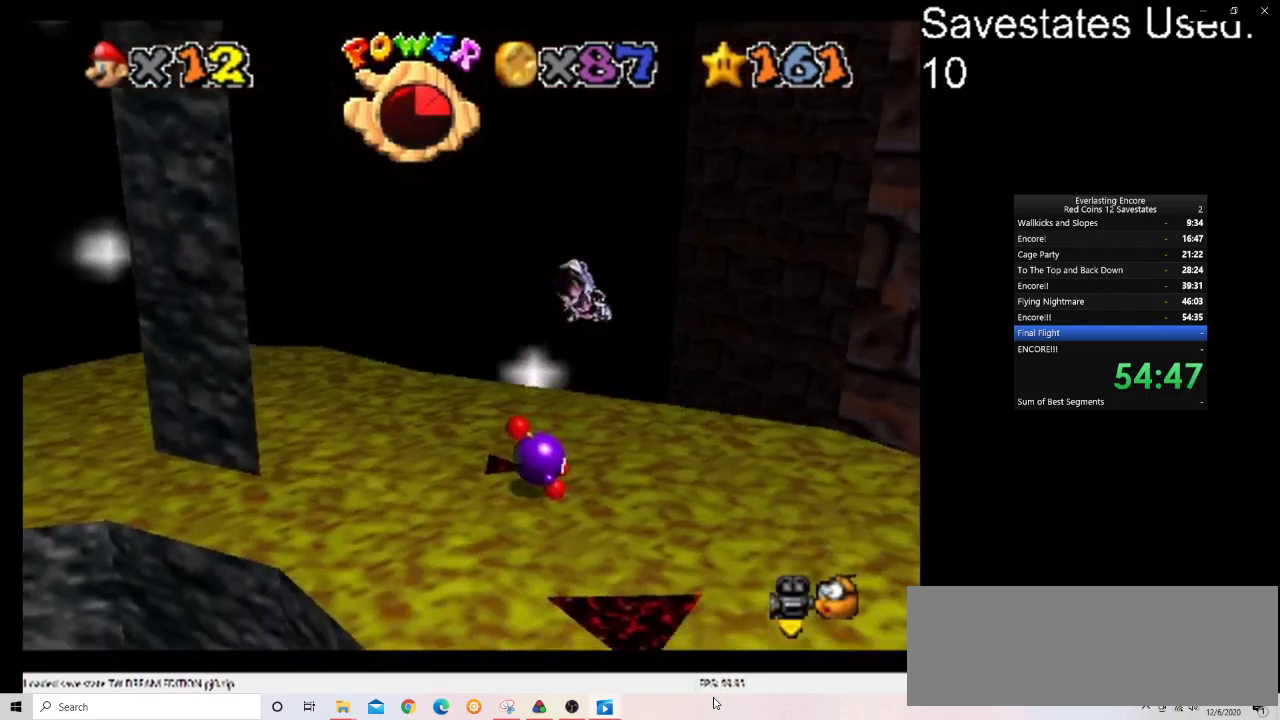
{"dt_ms": 400, "buttons": [], "left_stick": "up", "events": [[133, "left_stick", "up-right"], [333, "left_stick", "up"]]}
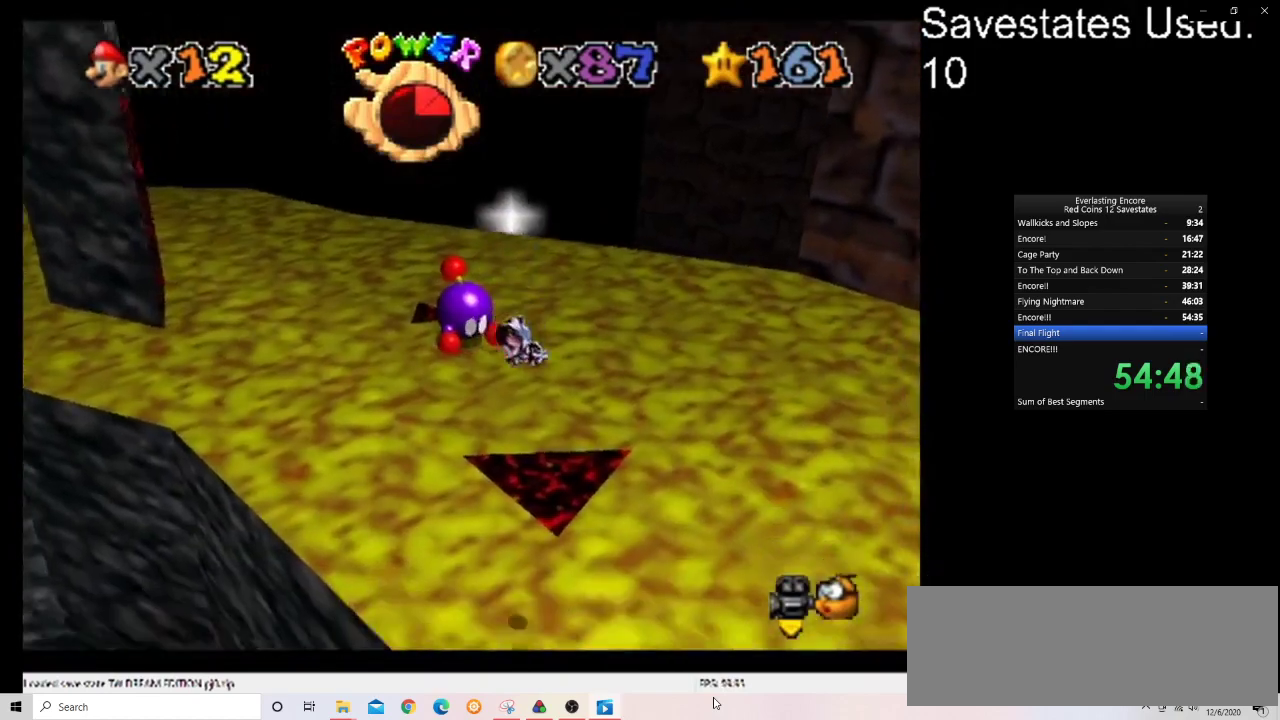
{"dt_ms": 400, "buttons": [], "left_stick": "up-left", "events": [[167, "left_stick", "up-right"], [300, "left_stick", "up"], [400, "left_stick", "up-left"]]}
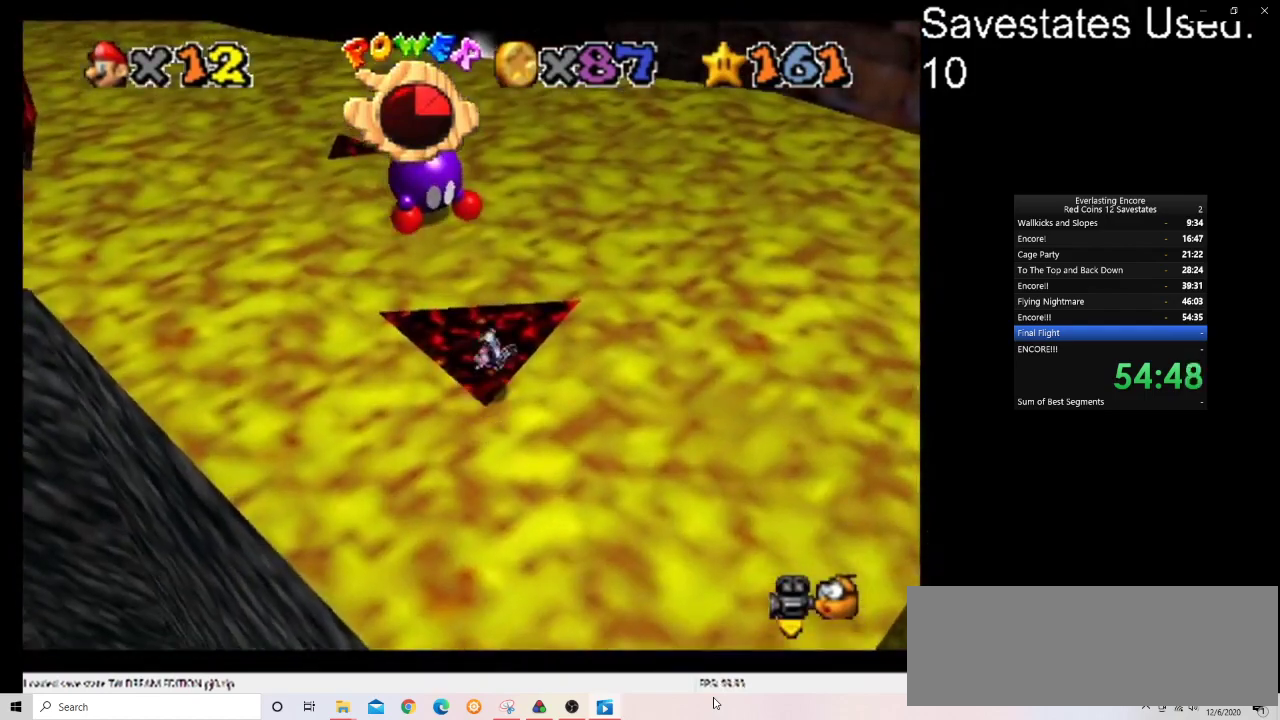
{"dt_ms": 600, "buttons": [], "left_stick": "center", "events": [[100, "left_stick", "down-left"], [300, "left_stick", "left"], [367, "left_stick", "center"], [400, "C_RIGHT", "down"], [500, "C_RIGHT", "up"]]}
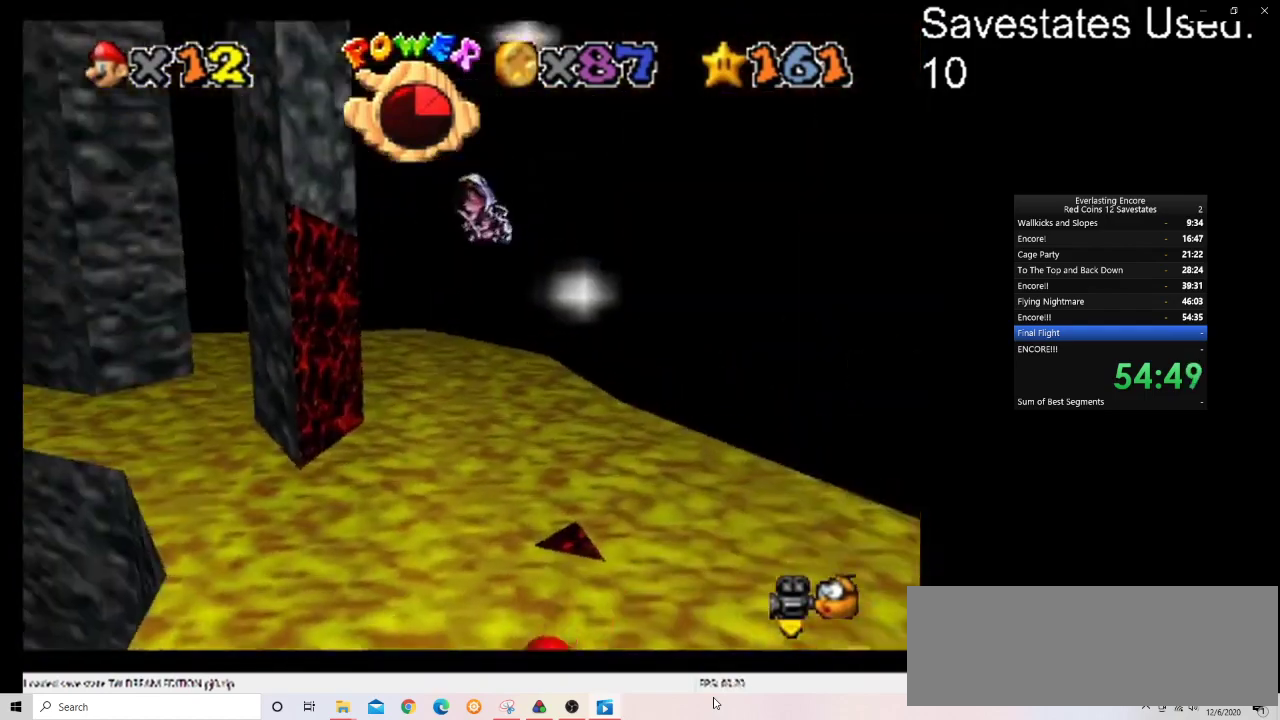
{"dt_ms": 300, "buttons": [], "left_stick": "up", "events": [[133, "left_stick", "up-right"], [300, "left_stick", "up"]]}